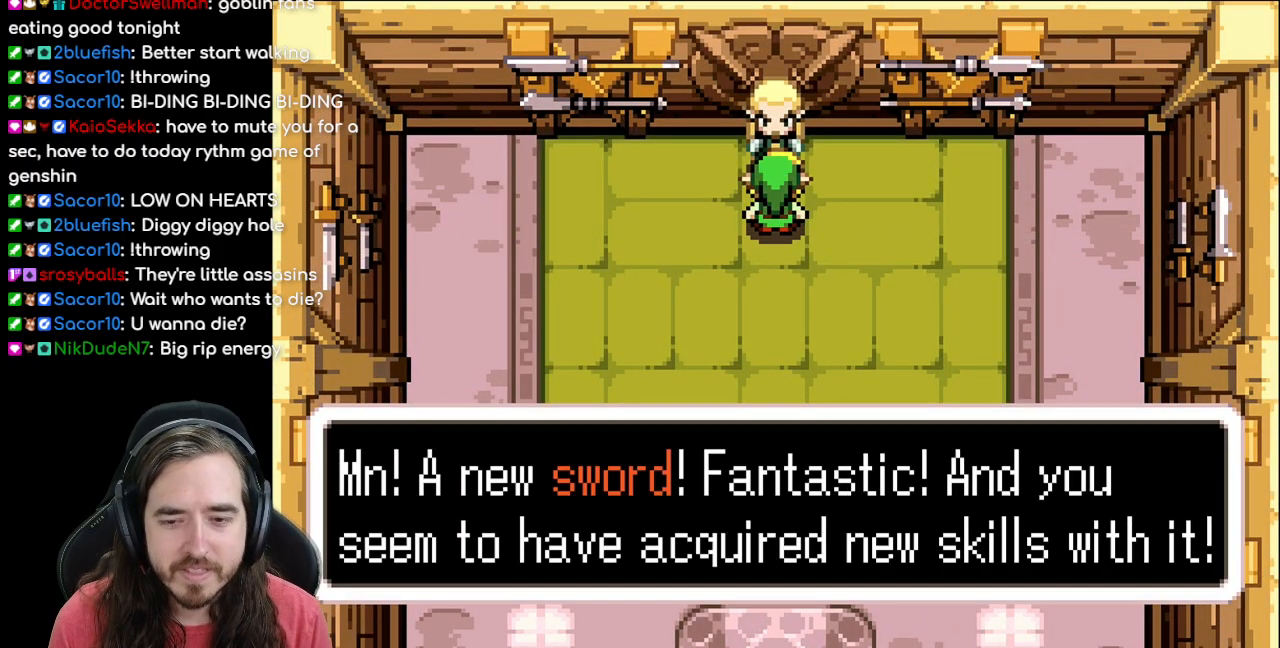
Gameplay with a controller (Nintendo layout); each line is a JSON object with the inputs held at the frame after it. "events" lists button and stick changes between this image and that frame as [ms after this image, input, new state], when the widget could be followed in between. Not read: L1 L3 R3.
{"buttons": ["B"], "events": []}
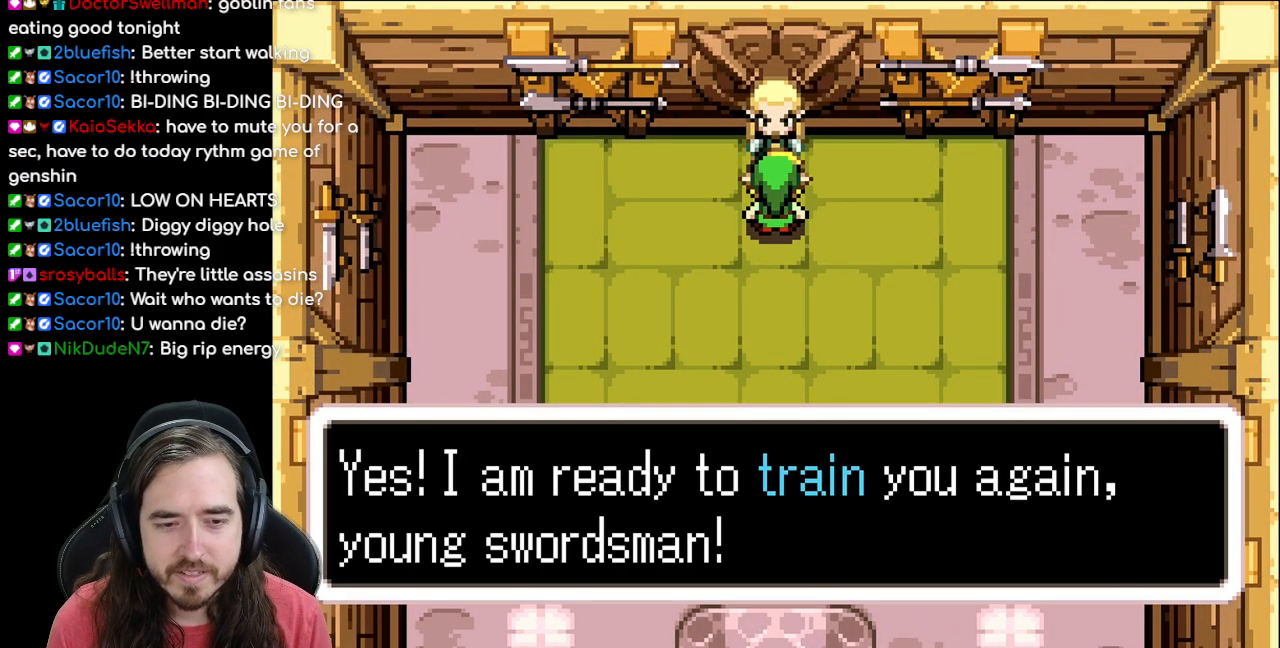
{"buttons": ["A"]}
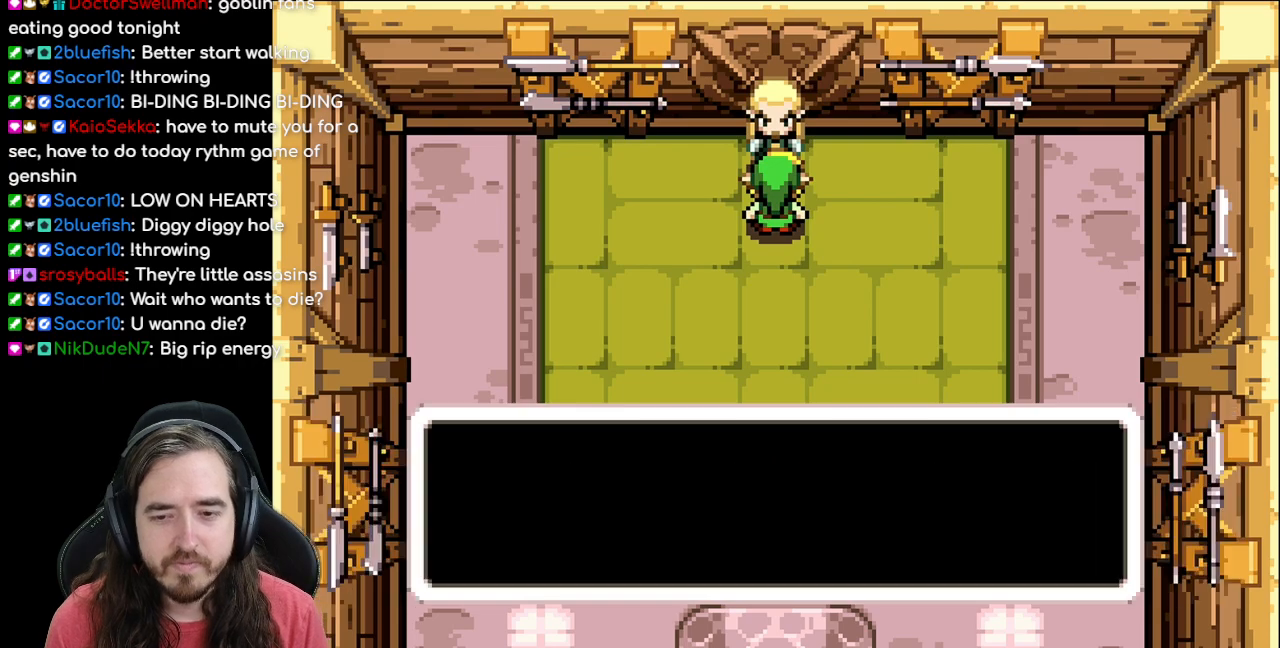
{"buttons": []}
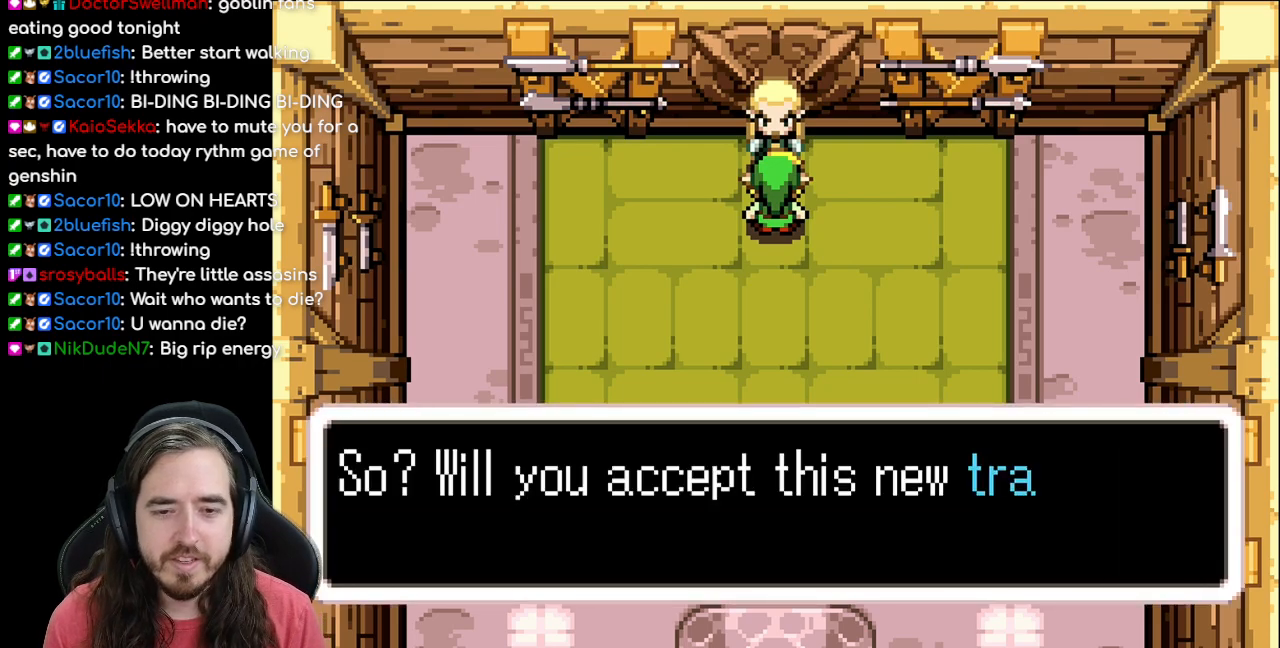
{"buttons": [], "events": [[117, "B", "down"], [367, "B", "up"]]}
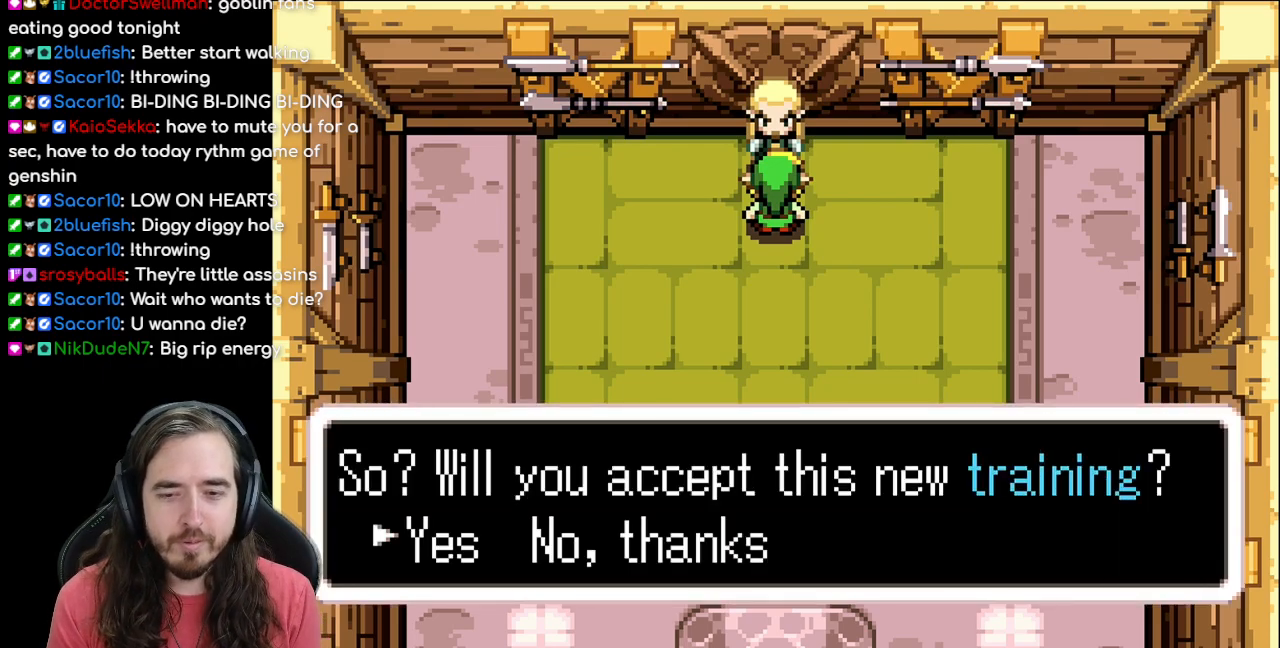
{"buttons": ["A"]}
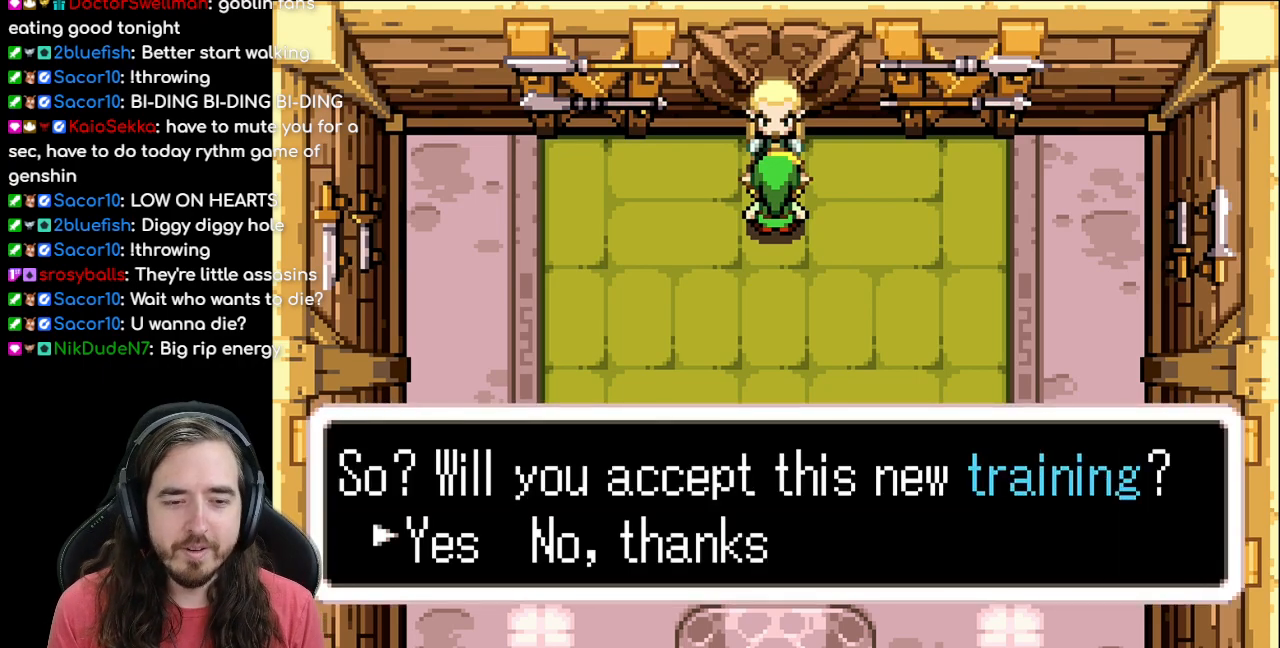
{"buttons": []}
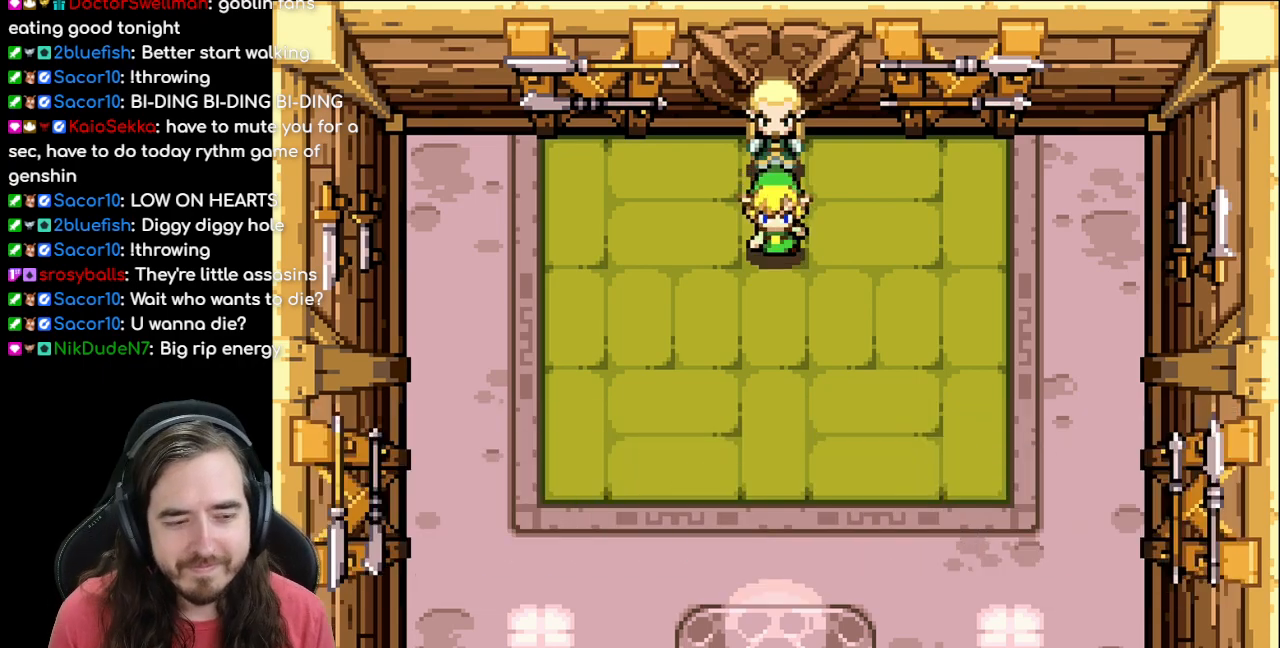
{"buttons": [], "events": []}
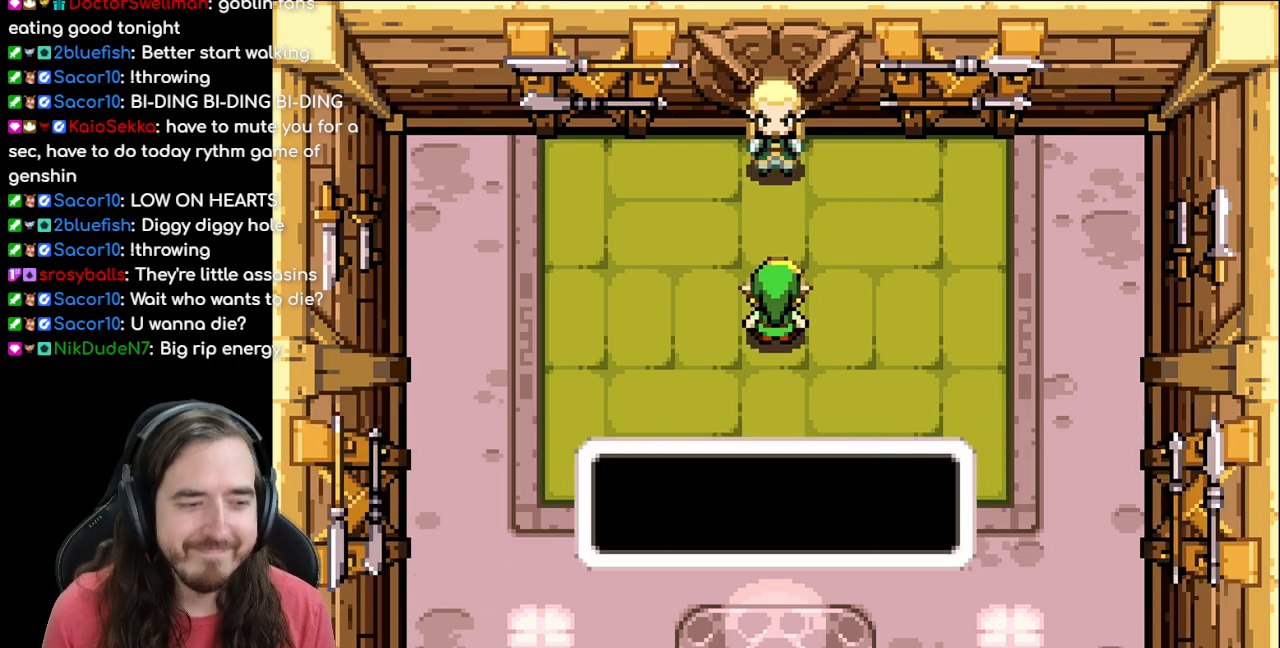
{"buttons": [], "events": []}
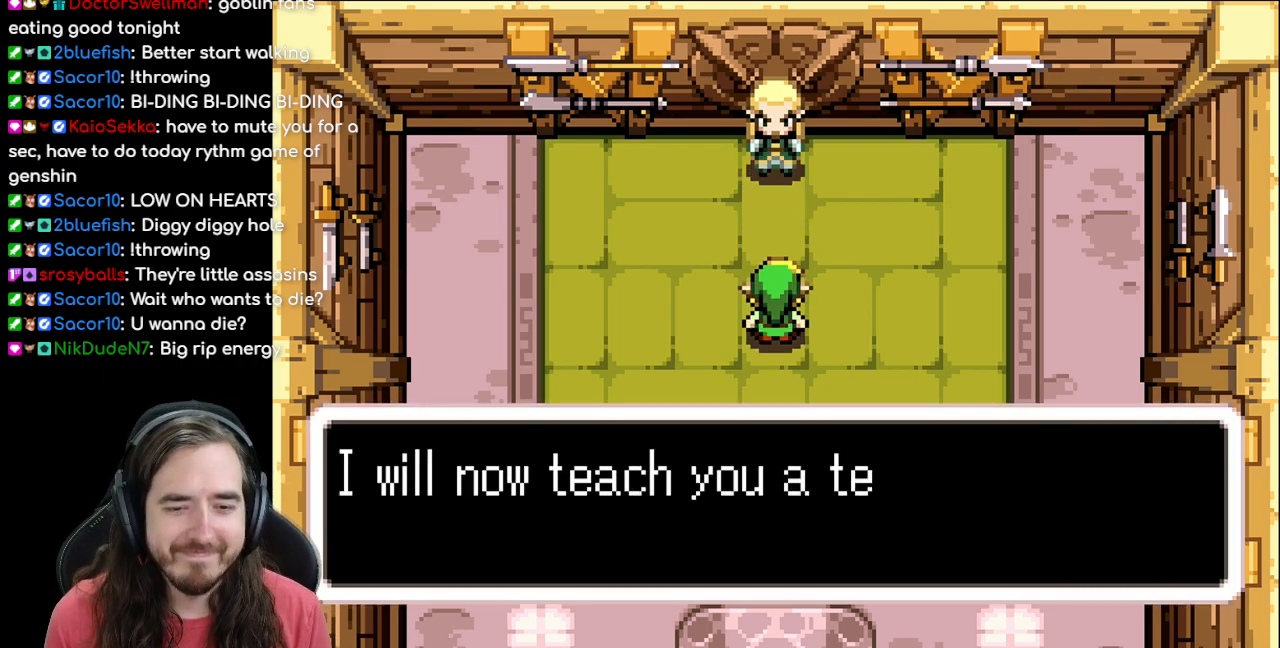
{"buttons": [], "events": [[167, "B", "down"], [500, "B", "up"]]}
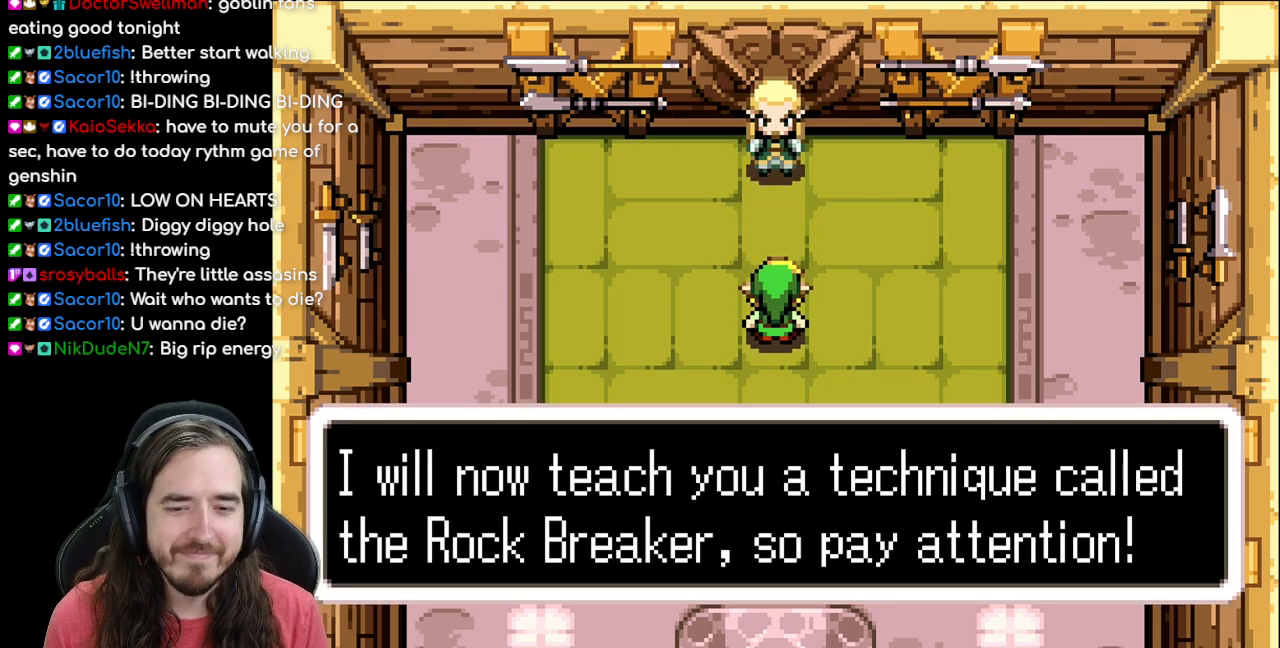
{"buttons": [], "events": []}
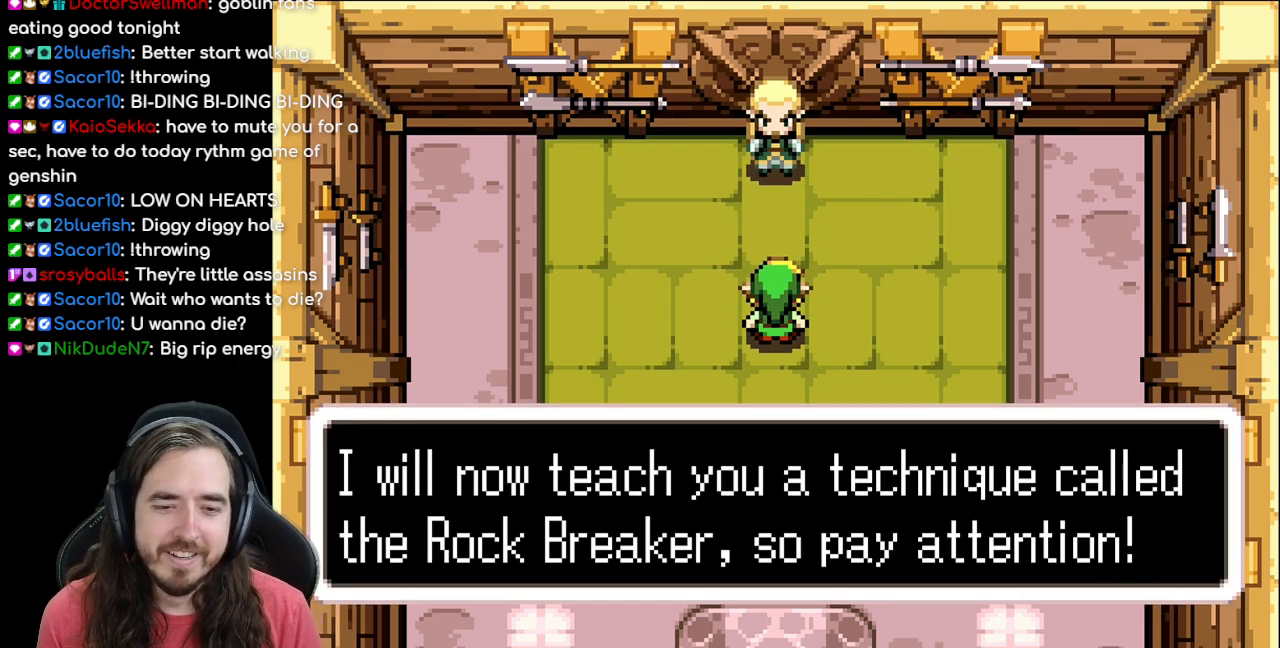
{"buttons": [], "events": []}
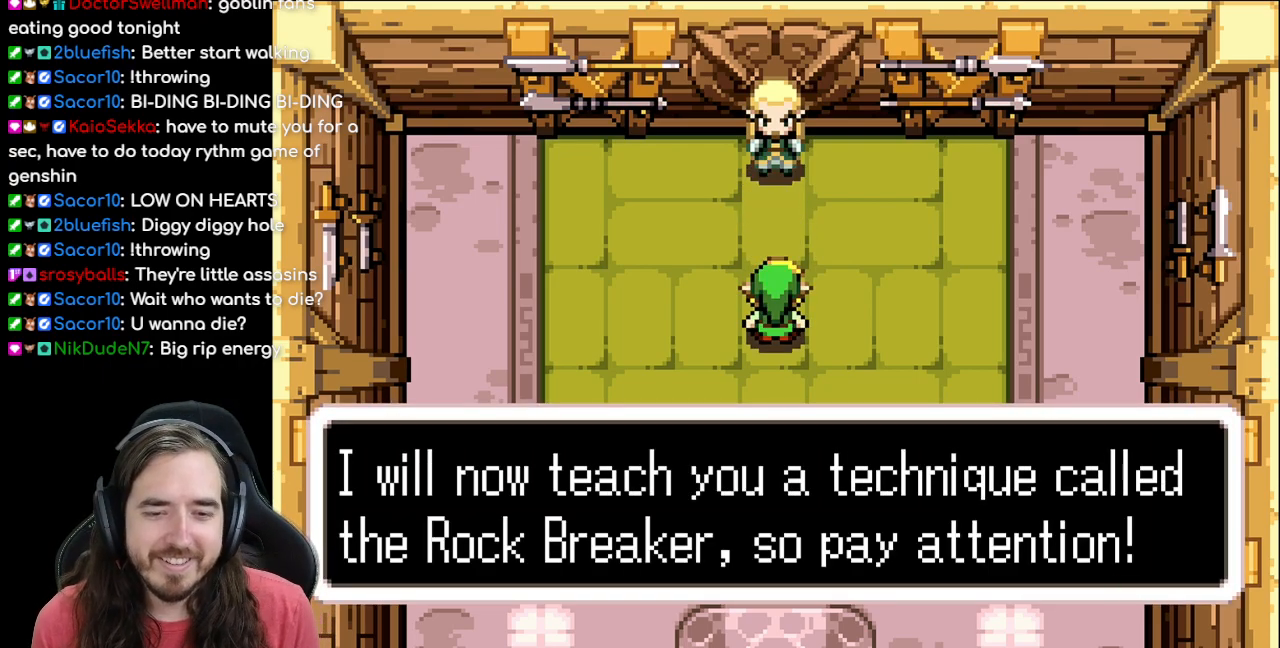
{"buttons": [], "events": []}
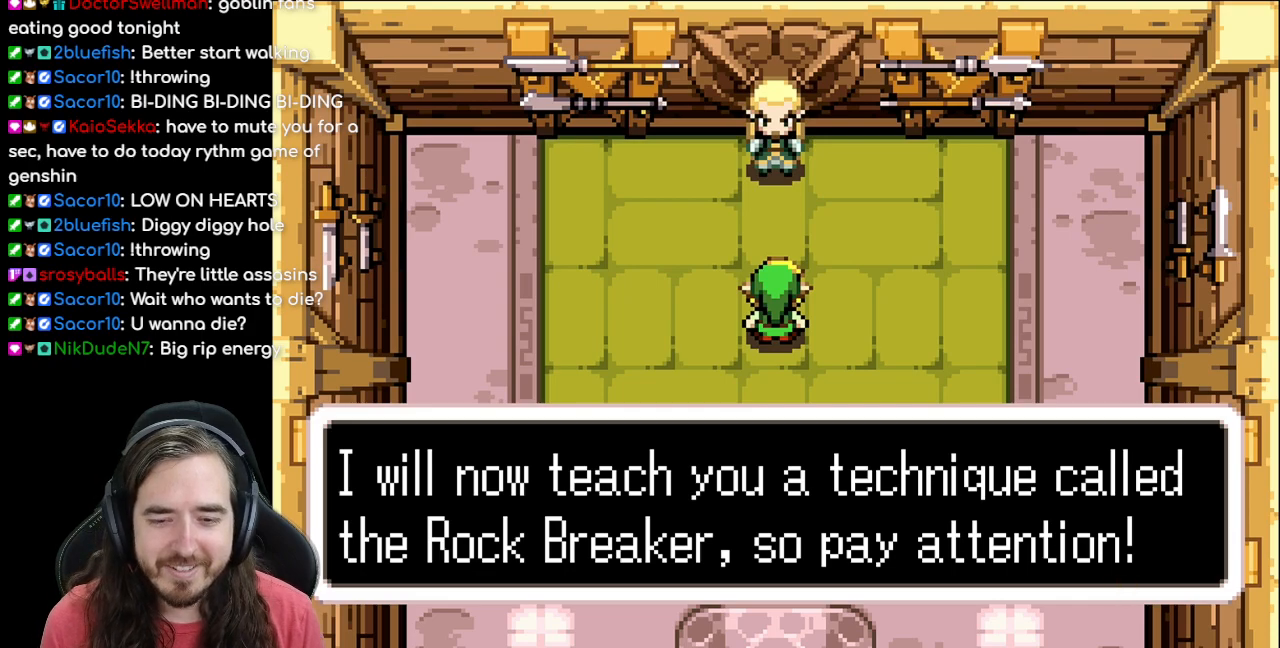
{"buttons": [], "events": []}
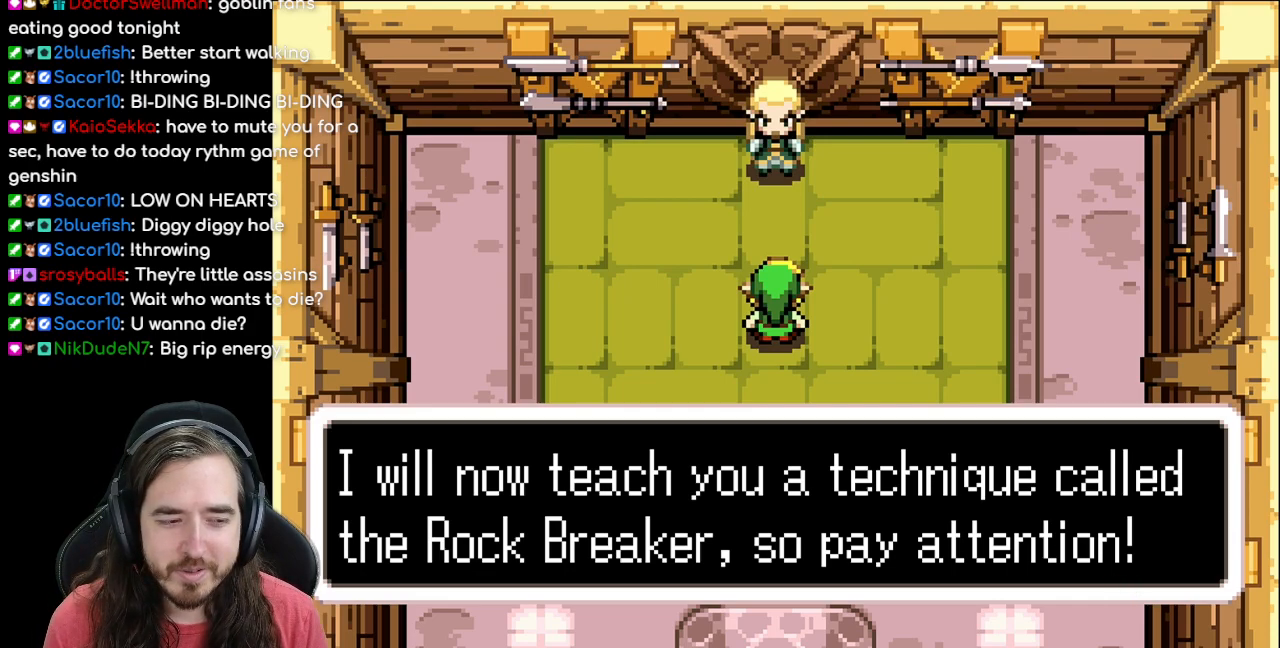
{"buttons": [], "events": []}
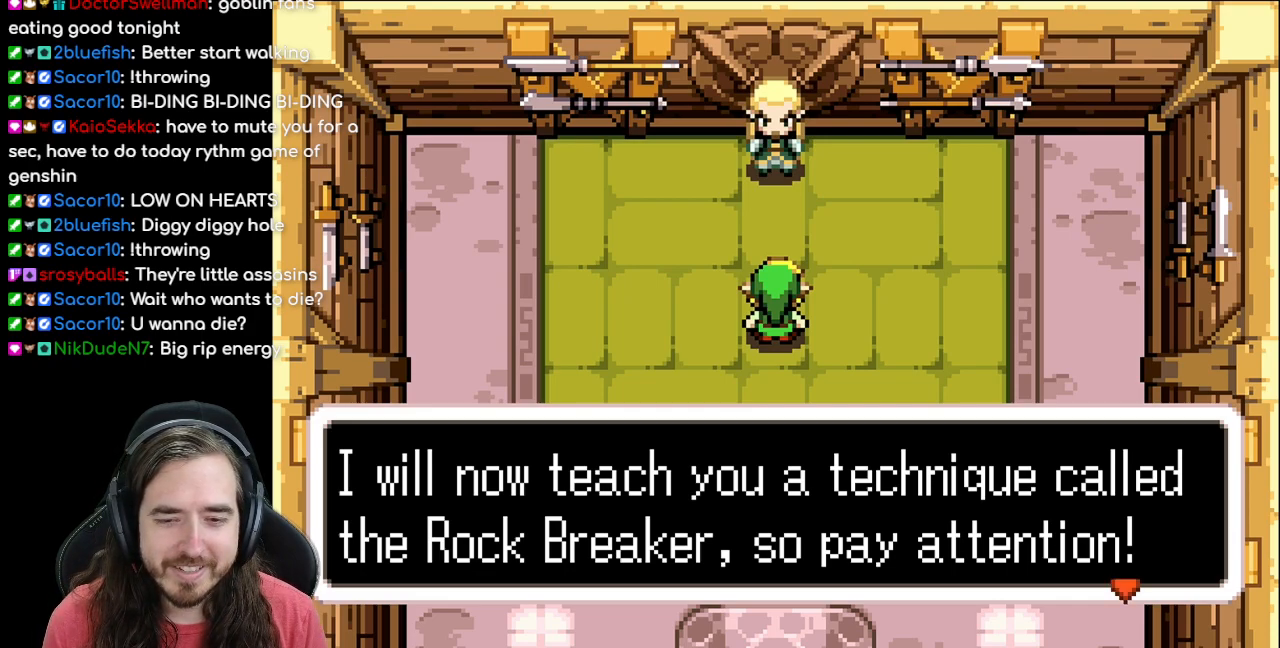
{"buttons": [], "events": []}
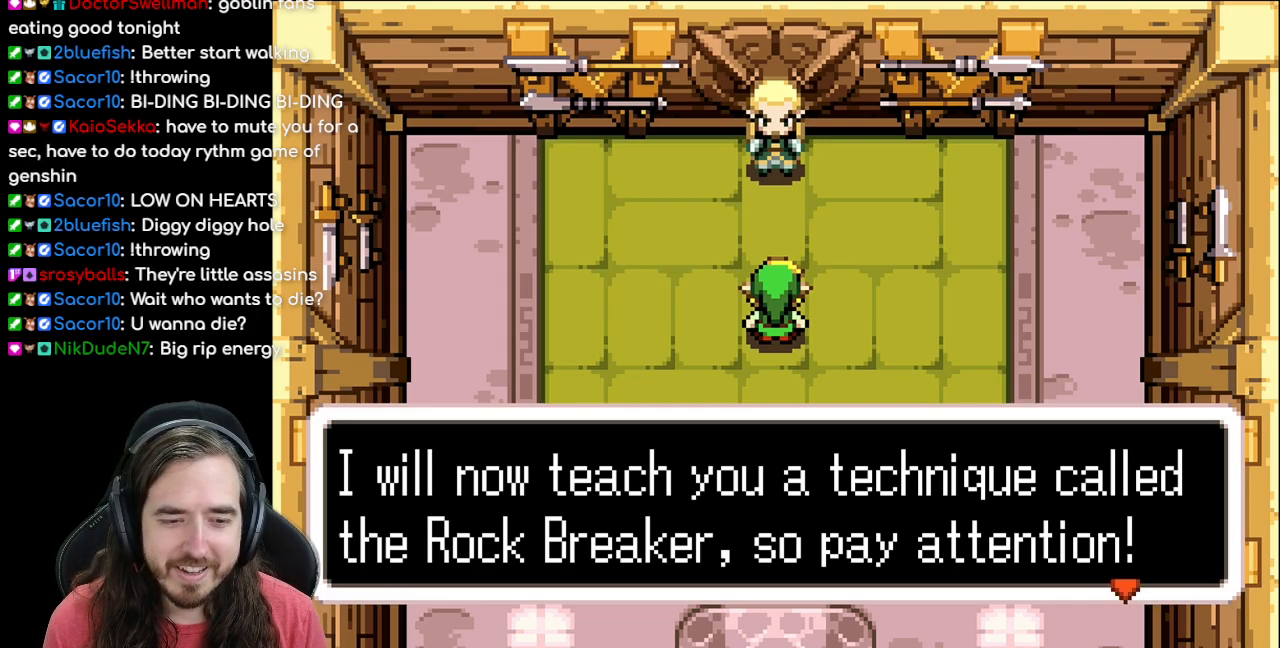
{"buttons": [], "events": []}
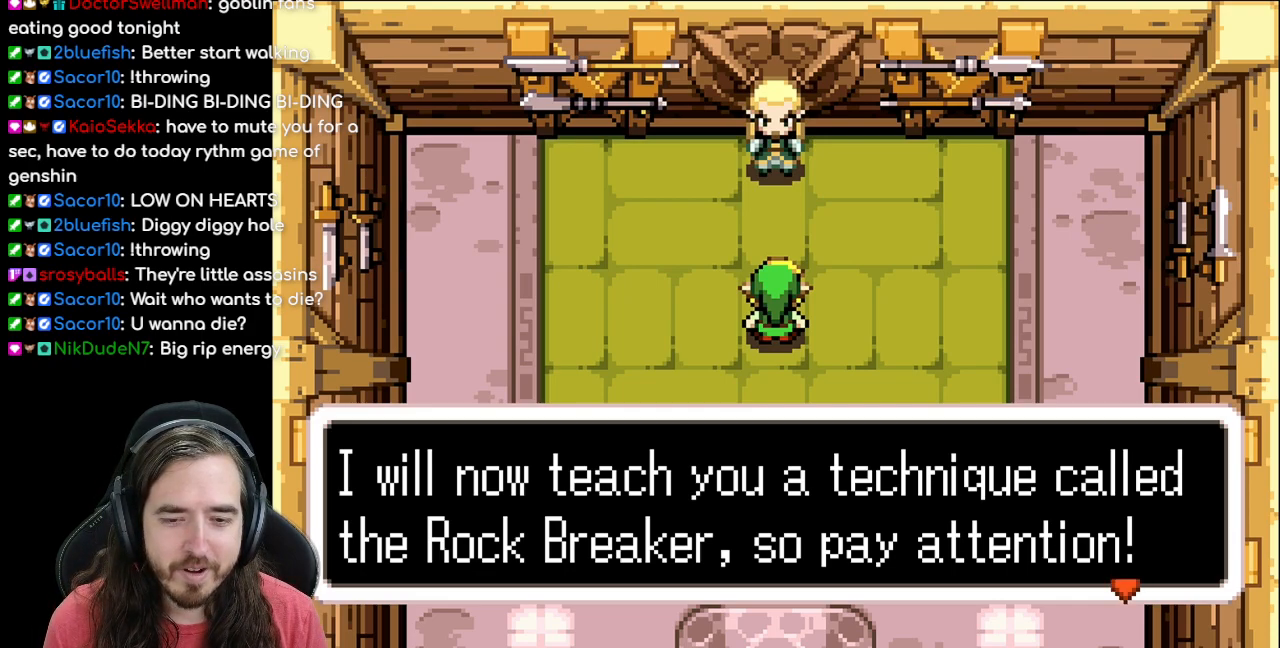
{"buttons": ["B"], "events": [[367, "B", "down"]]}
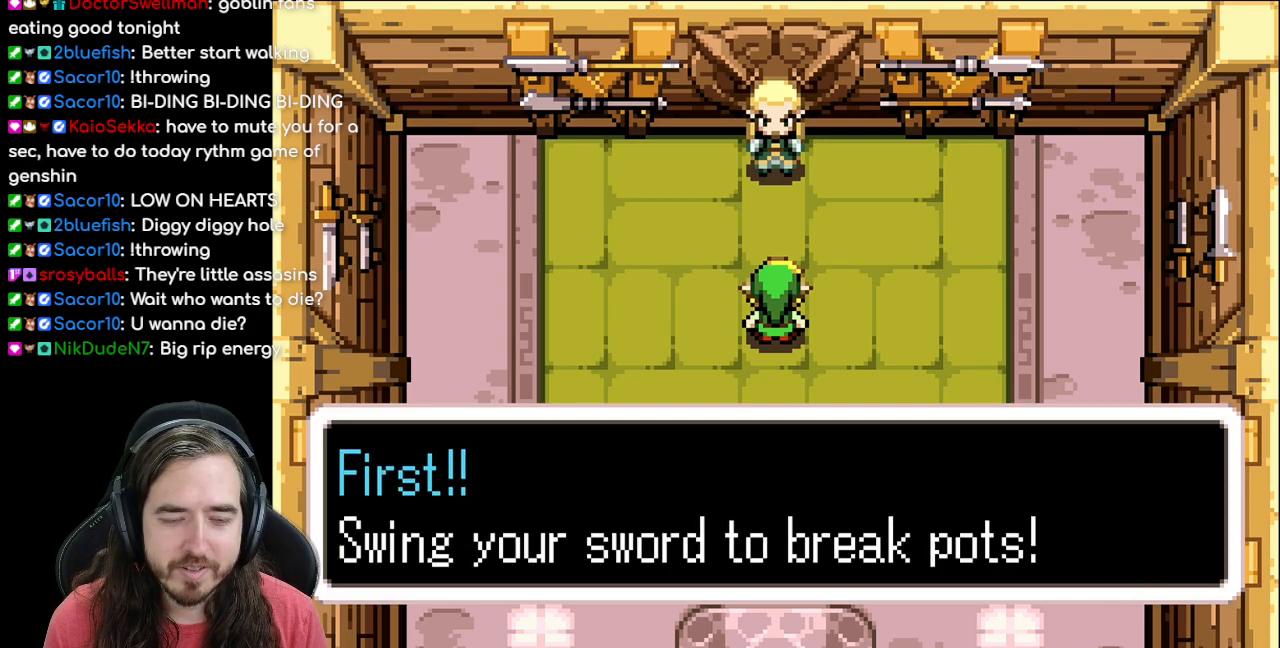
{"buttons": [], "events": [[350, "B", "up"]]}
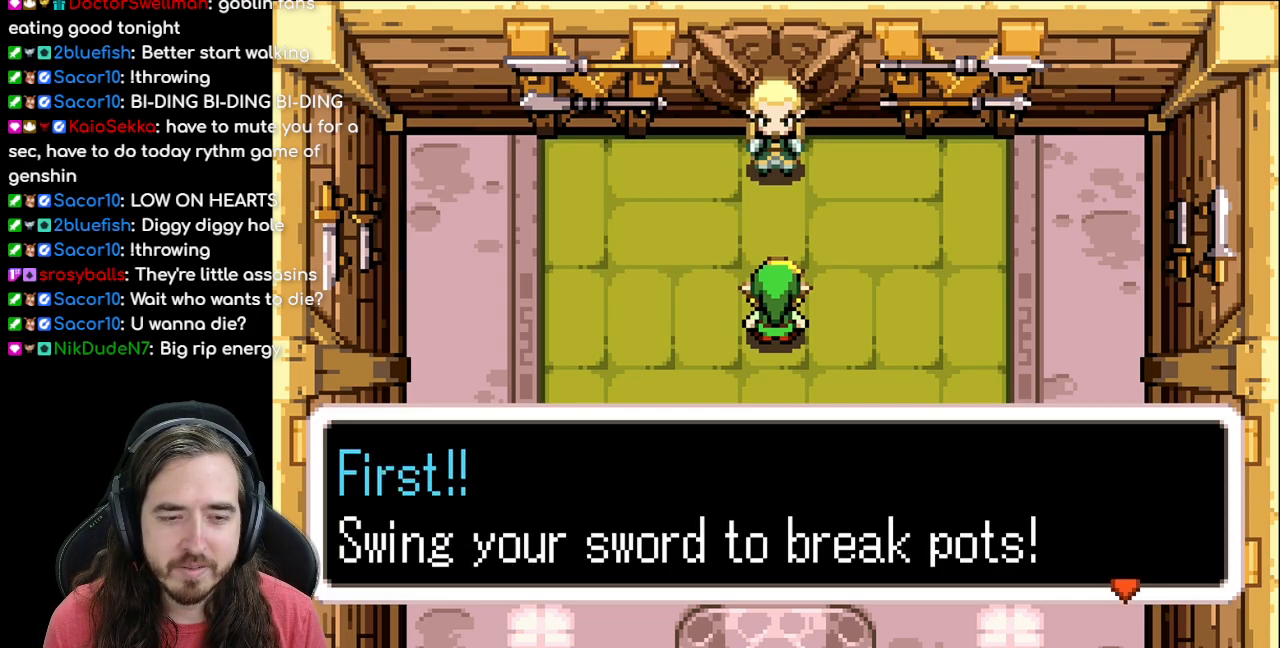
{"buttons": [], "events": []}
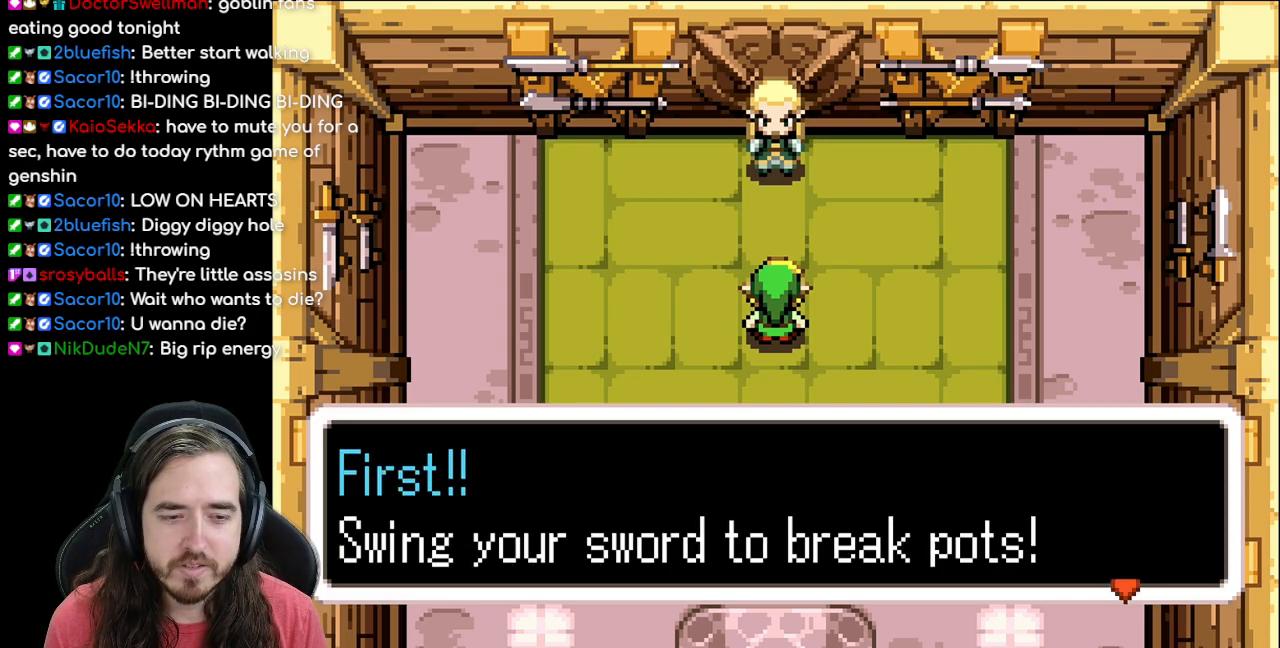
{"buttons": ["A"]}
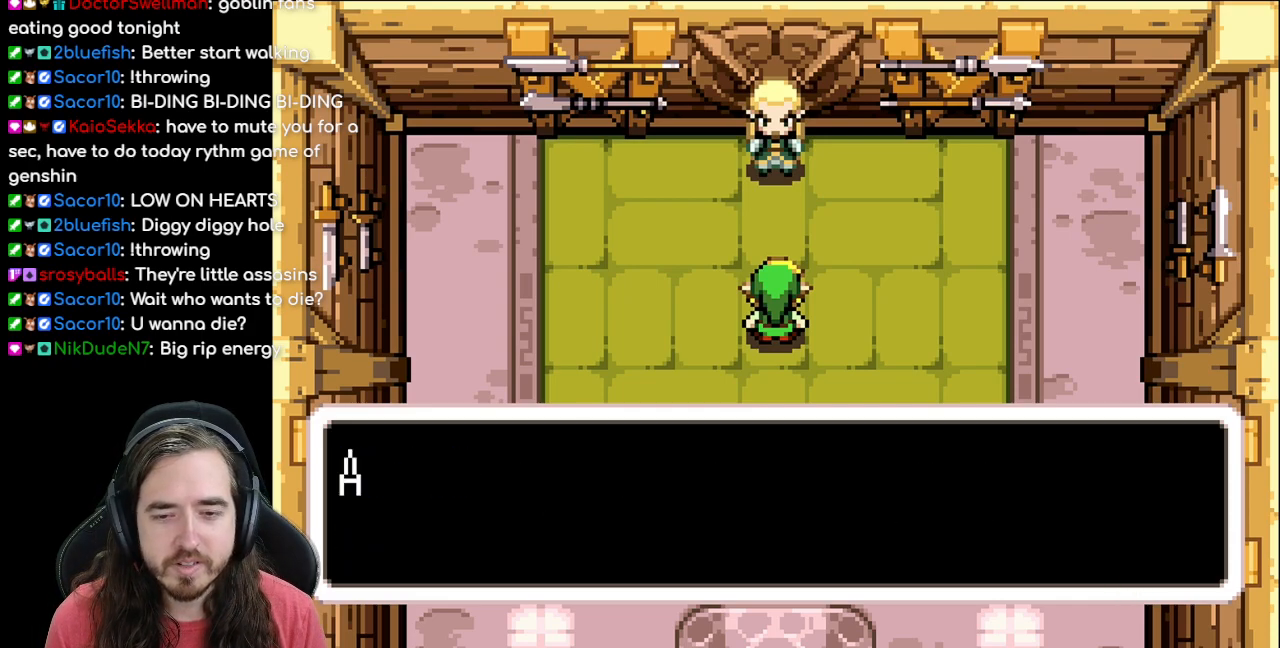
{"buttons": []}
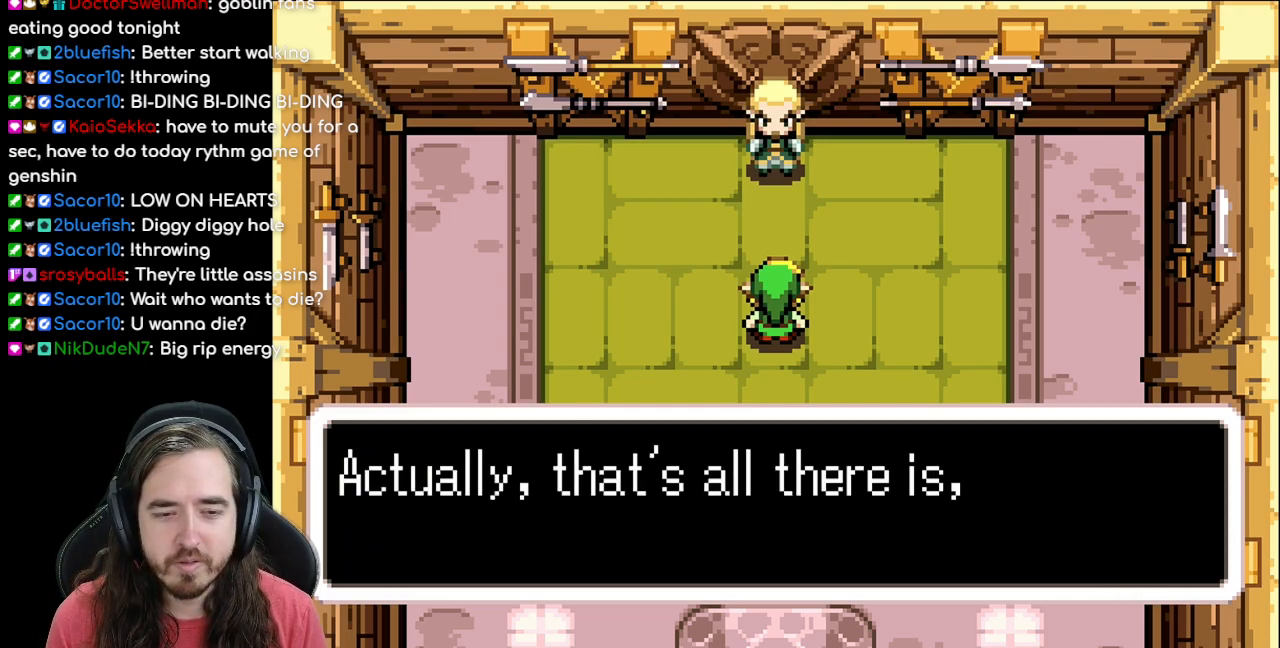
{"buttons": [], "events": []}
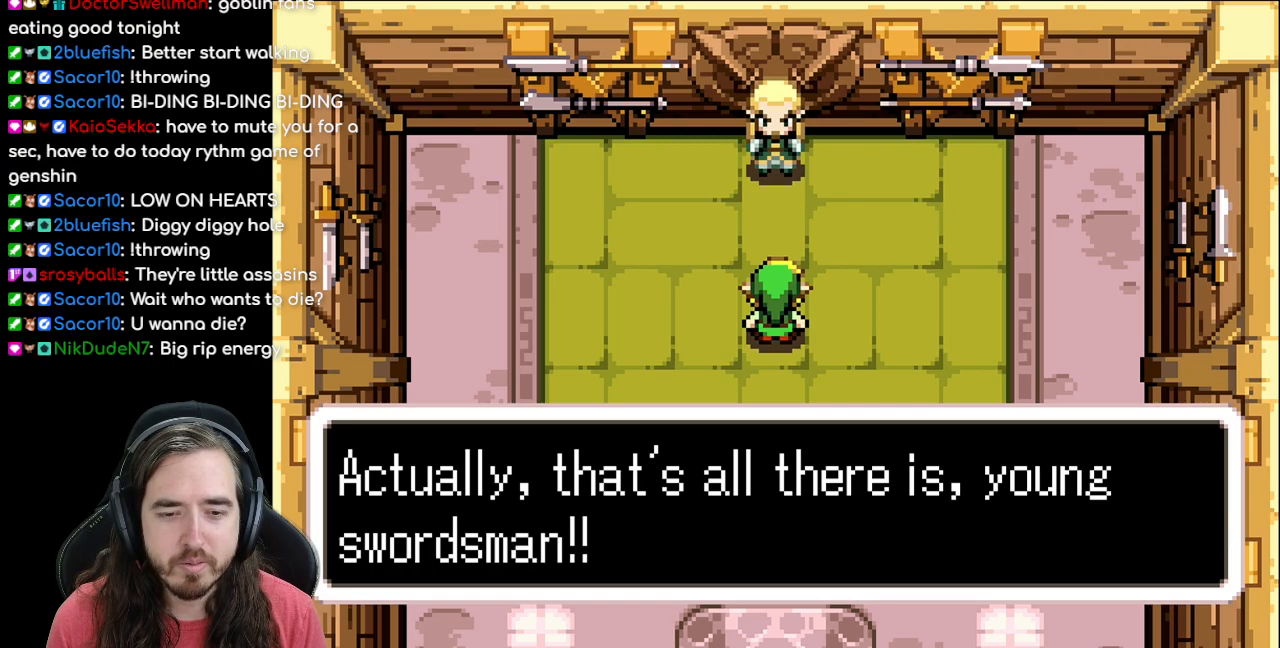
{"buttons": ["A", "B"]}
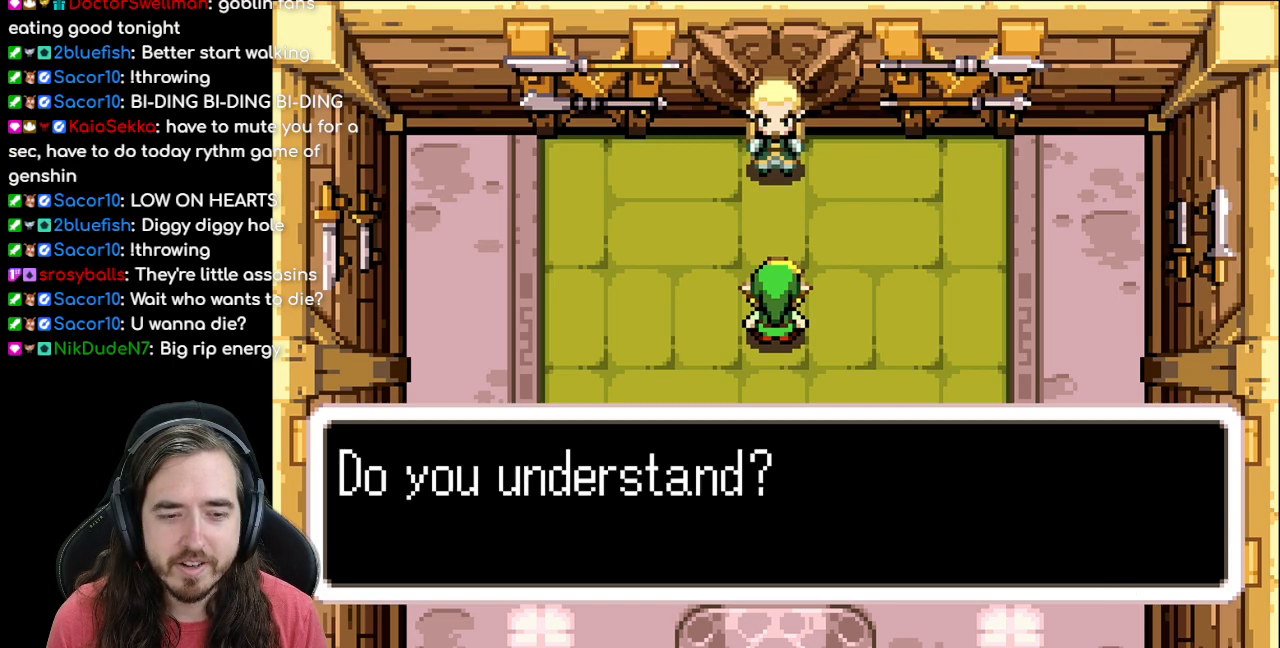
{"buttons": []}
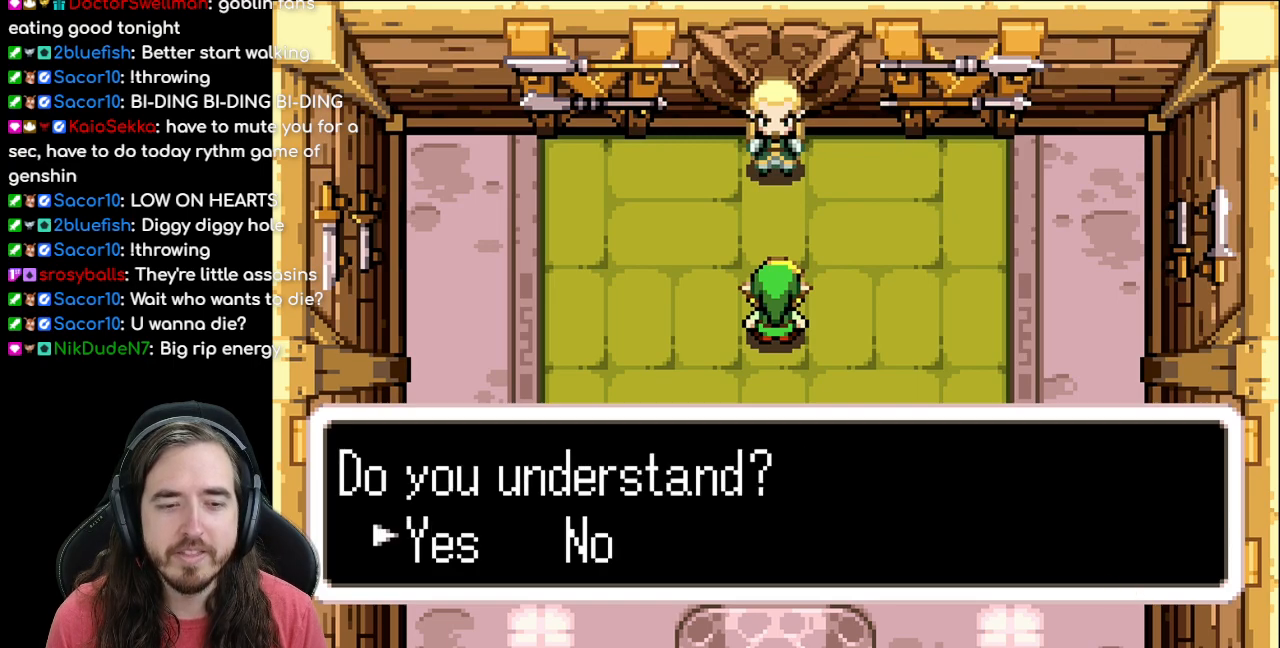
{"buttons": [], "events": []}
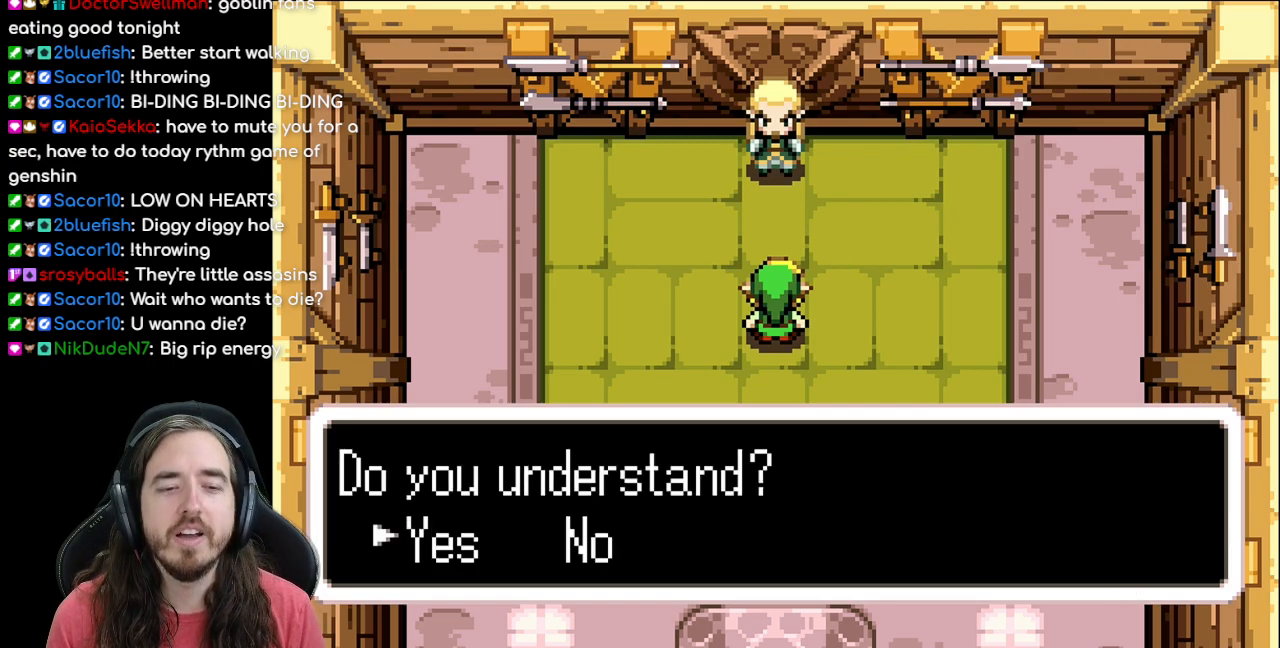
{"buttons": ["A"]}
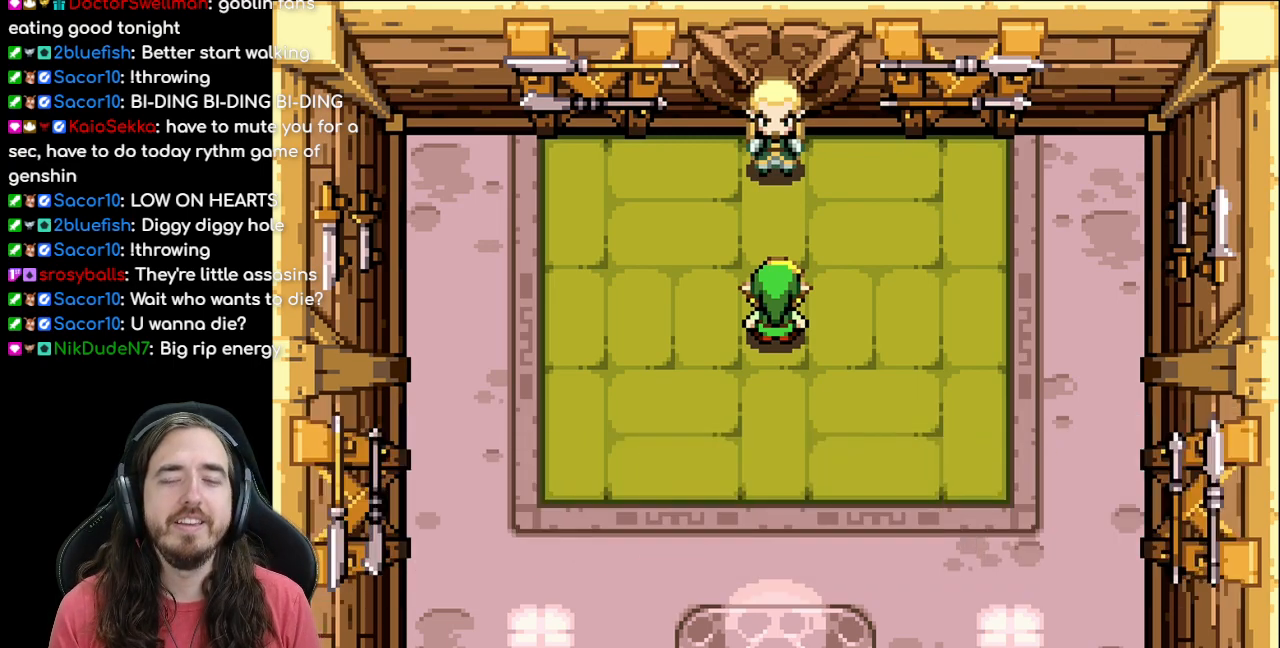
{"buttons": []}
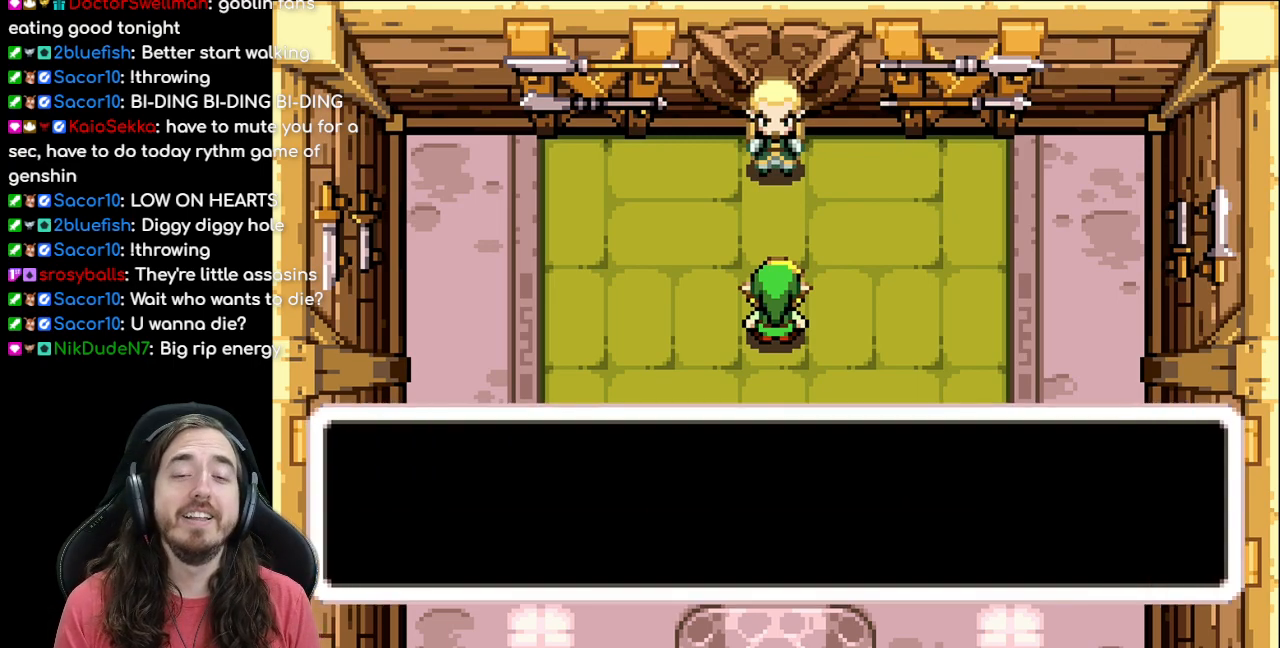
{"buttons": ["B"], "events": [[233, "B", "down"]]}
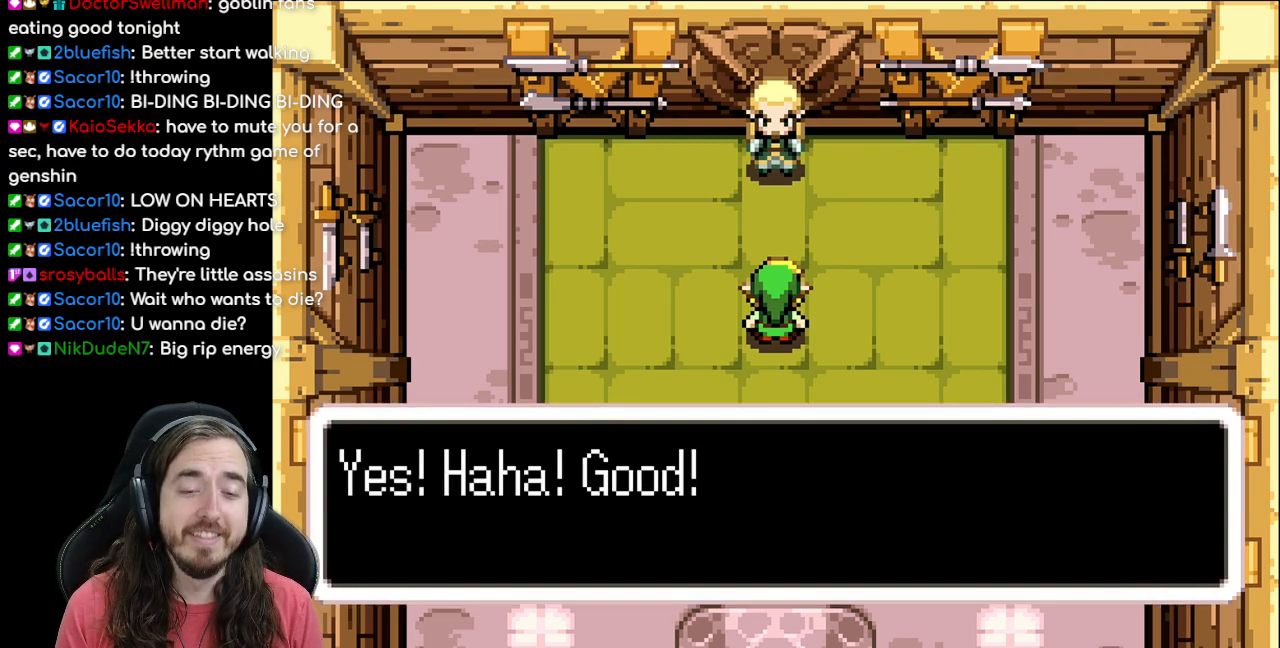
{"buttons": [], "events": [[300, "B", "up"]]}
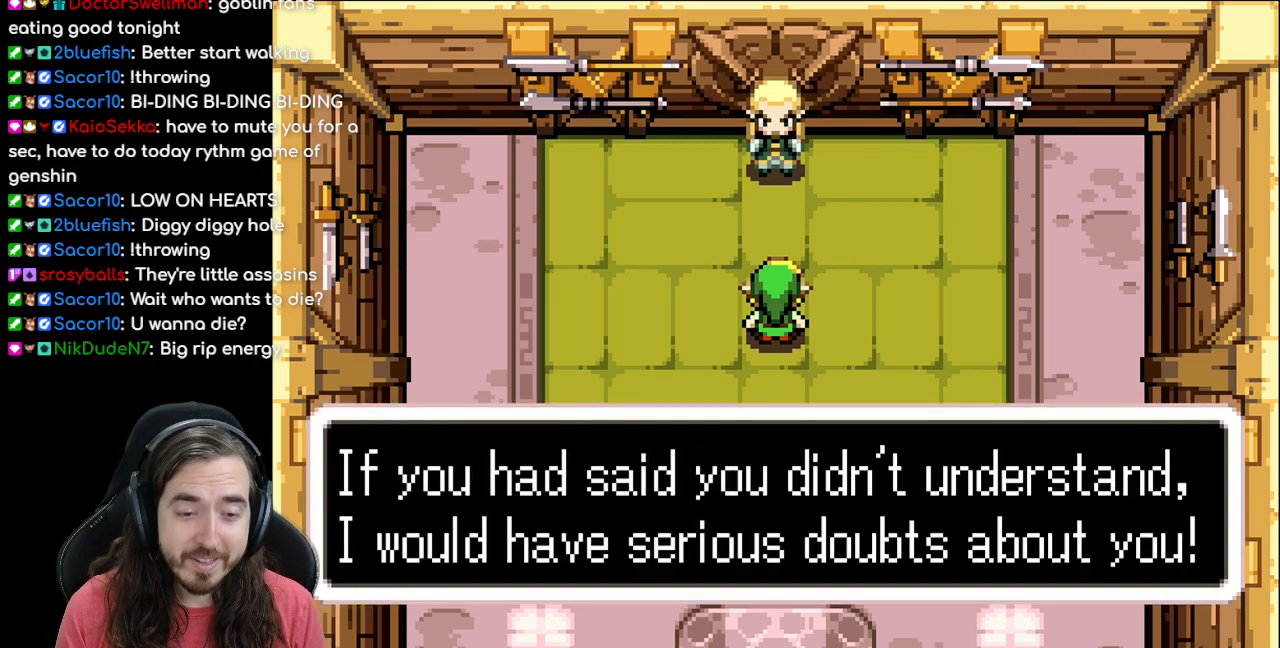
{"buttons": ["A"]}